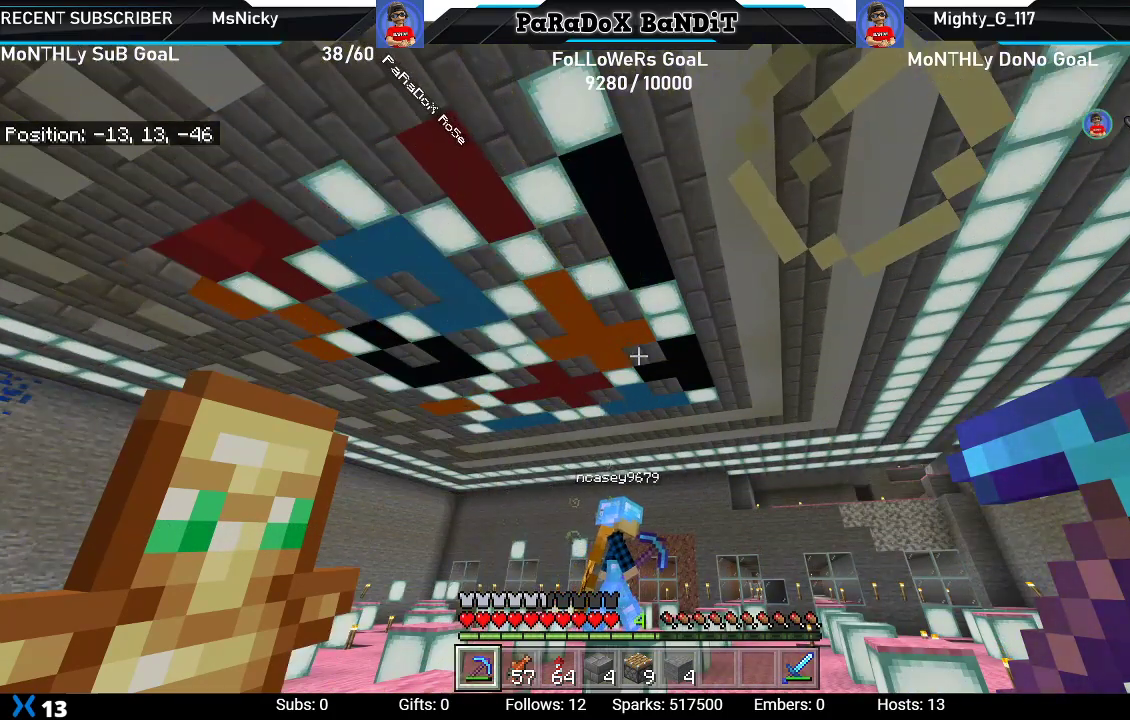
Gameplay with a controller (Xbox layout); each line is a JSON object with the inputs held at the frame after it. "events" lists button and stick changes between this image and that frame as [ms after this image, input, new state], when the widget could be followed in between.
{"buttons": [], "left_stick": "center", "right_stick": "center", "events": [[167, "right_stick", "up-left"], [383, "right_stick", "center"]]}
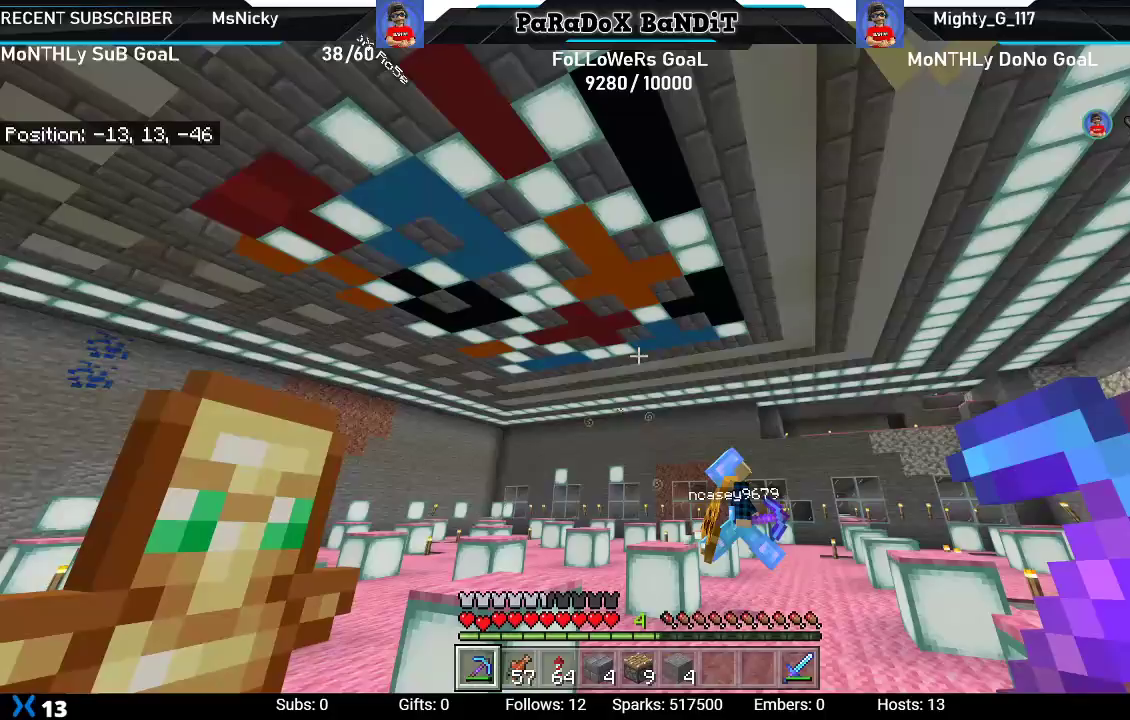
{"buttons": [], "left_stick": "center", "right_stick": "center", "events": [[217, "right_stick", "up-right"], [450, "right_stick", "center"]]}
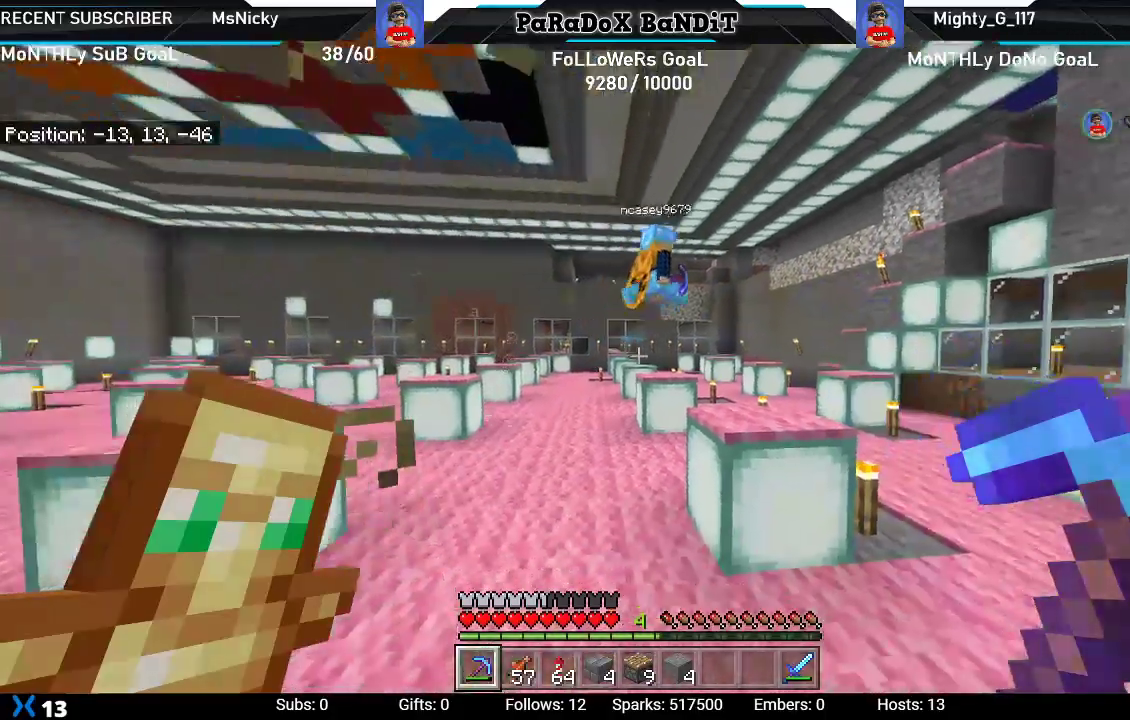
{"buttons": [], "left_stick": "right", "right_stick": "up", "events": [[283, "left_stick", "right"], [300, "right_stick", "up"]]}
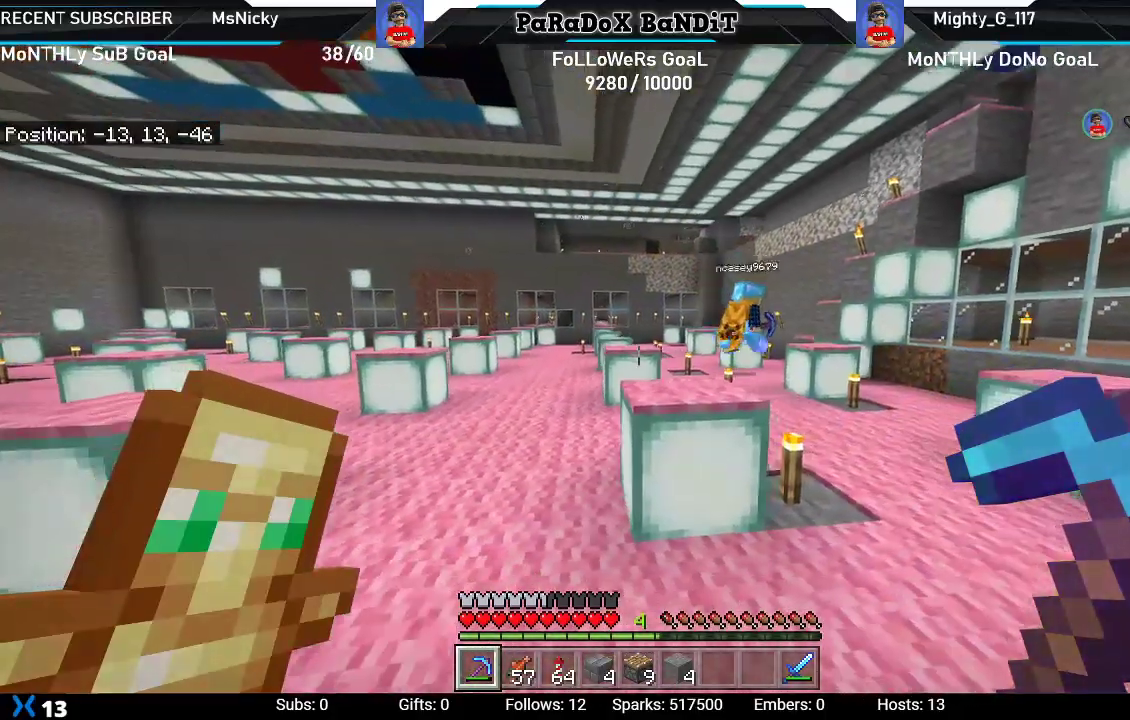
{"buttons": [], "left_stick": "right", "right_stick": "center", "events": [[100, "left_stick", "up-right"], [117, "right_stick", "up-left"], [350, "right_stick", "center"], [483, "left_stick", "right"]]}
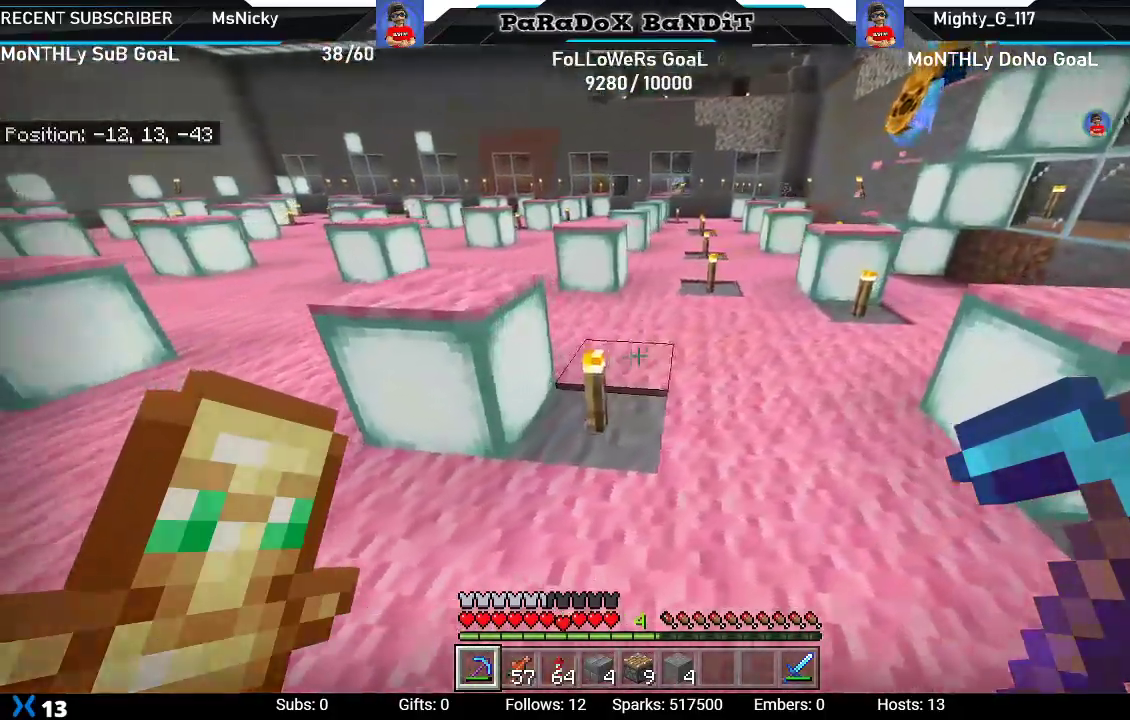
{"buttons": [], "left_stick": "left", "right_stick": "down-left", "events": [[133, "left_stick", "center"], [200, "R1", "down"], [283, "R1", "up"], [483, "left_stick", "left"], [500, "right_stick", "down-left"]]}
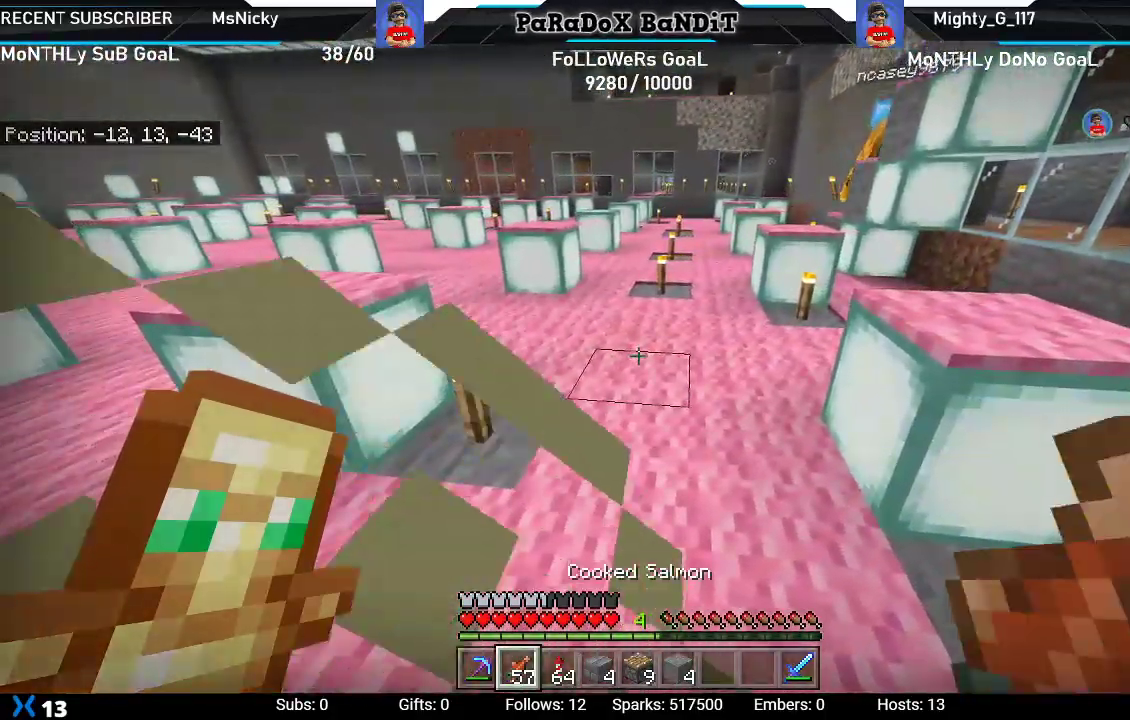
{"buttons": [], "left_stick": "left", "right_stick": "left", "events": [[133, "right_stick", "center"], [217, "right_stick", "down-left"], [300, "right_stick", "left"]]}
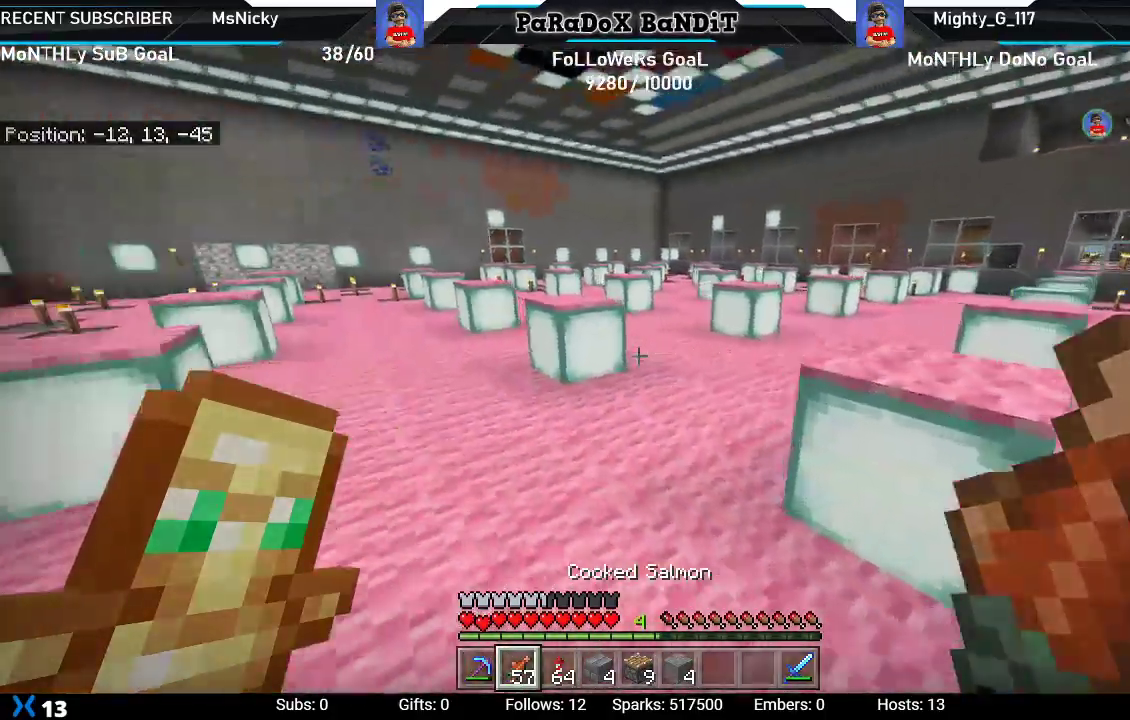
{"buttons": [], "left_stick": "up-left", "right_stick": "center", "events": [[50, "right_stick", "center"], [283, "left_stick", "up-left"]]}
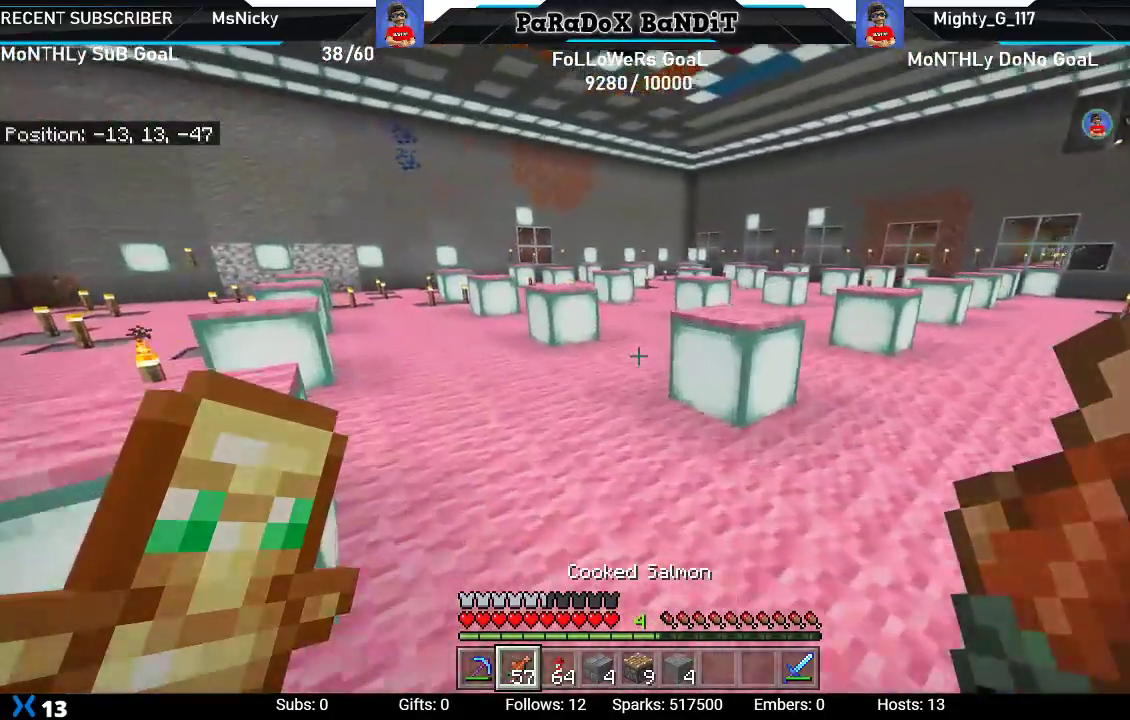
{"buttons": [], "left_stick": "up-left", "right_stick": "center", "events": [[67, "left_stick", "up"], [467, "left_stick", "up-left"]]}
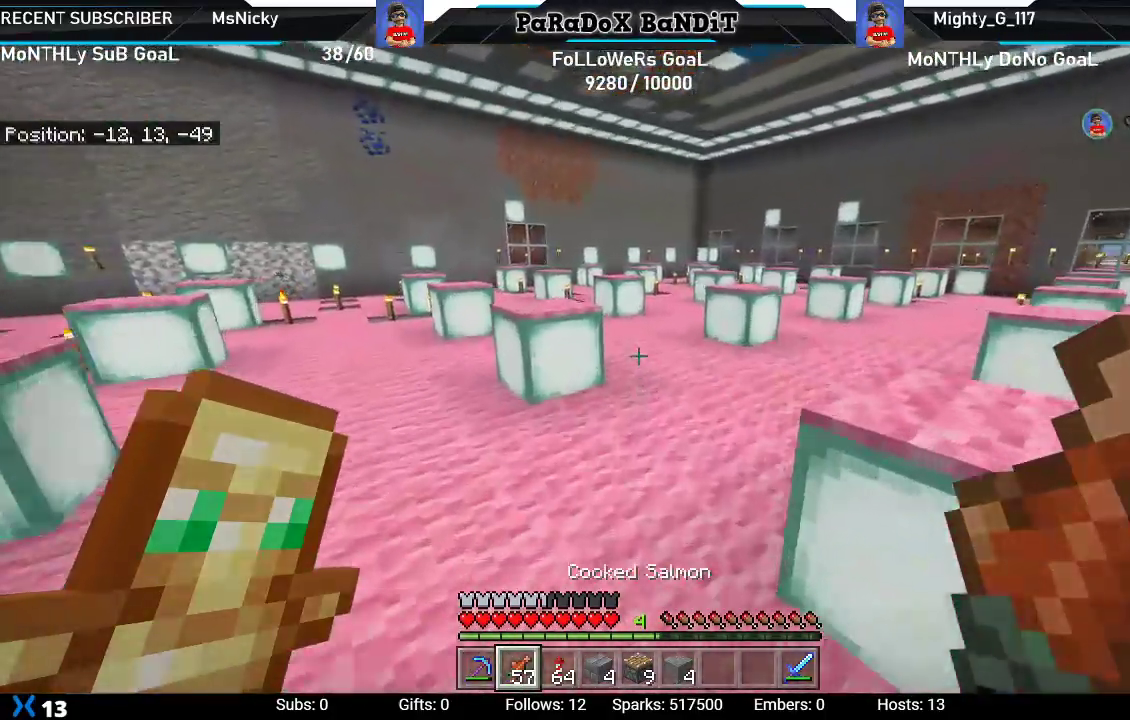
{"buttons": [], "left_stick": "up-left", "right_stick": "center", "events": [[67, "right_stick", "right"], [350, "right_stick", "center"]]}
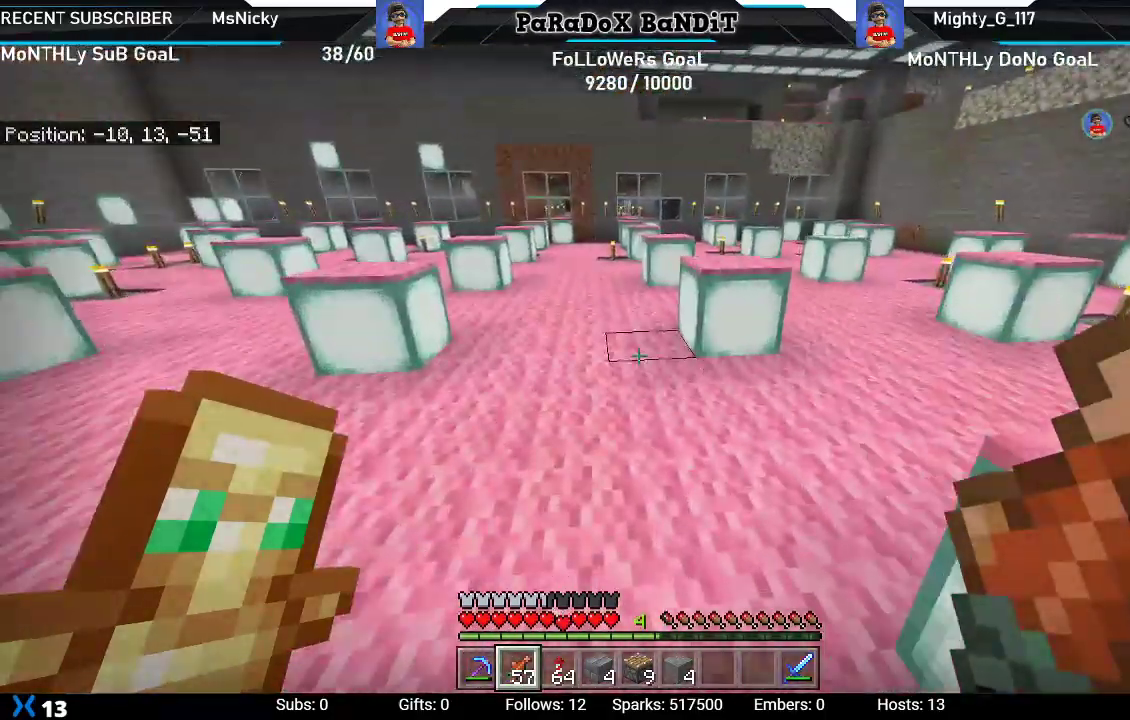
{"buttons": [], "left_stick": "up-left", "right_stick": "center", "events": [[133, "right_stick", "right"], [350, "right_stick", "center"]]}
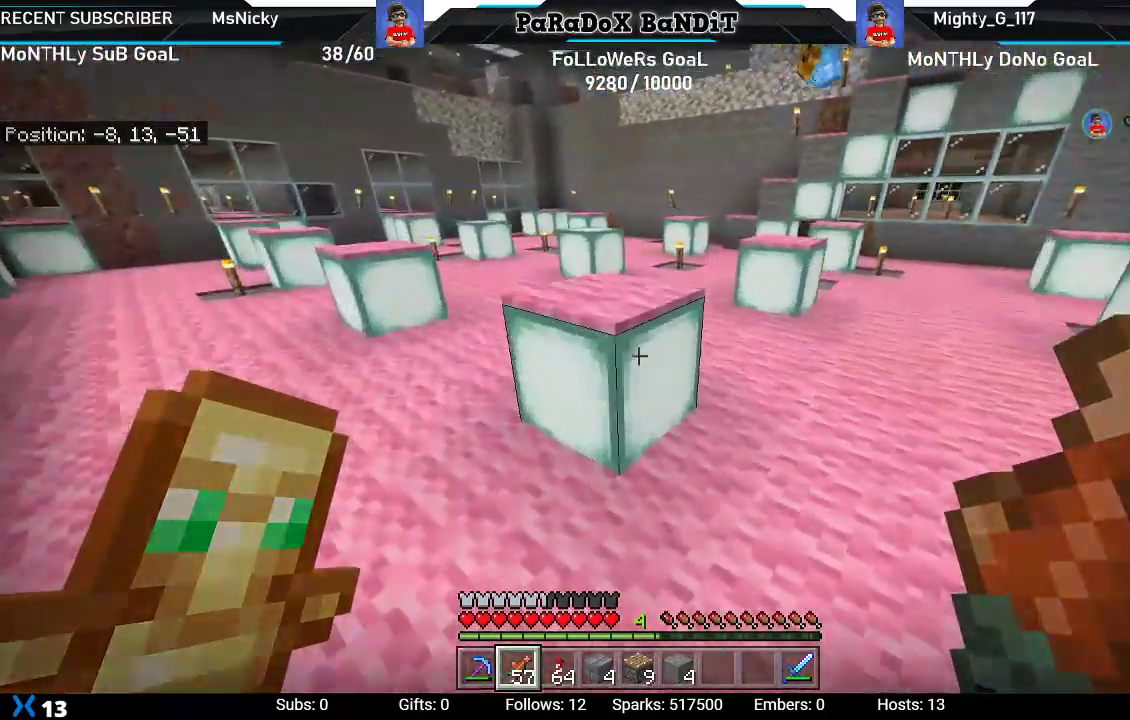
{"buttons": [], "left_stick": "up-left", "right_stick": "center", "events": []}
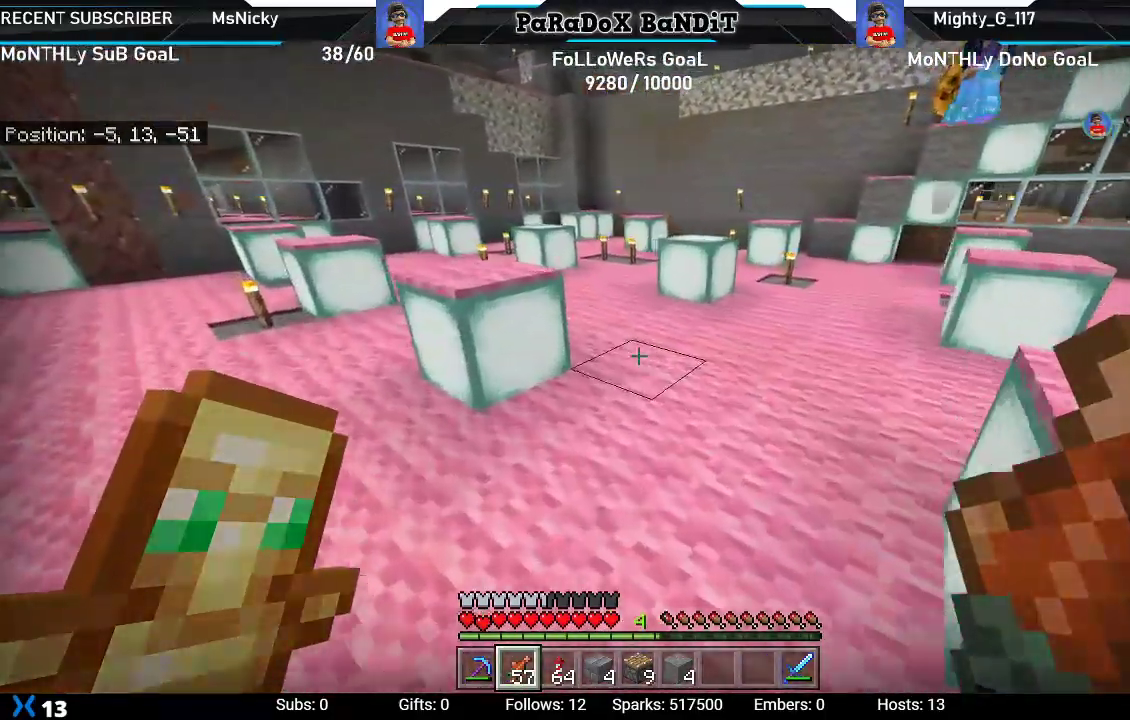
{"buttons": [], "left_stick": "up-left", "right_stick": "center", "events": [[200, "right_stick", "left"], [383, "right_stick", "center"]]}
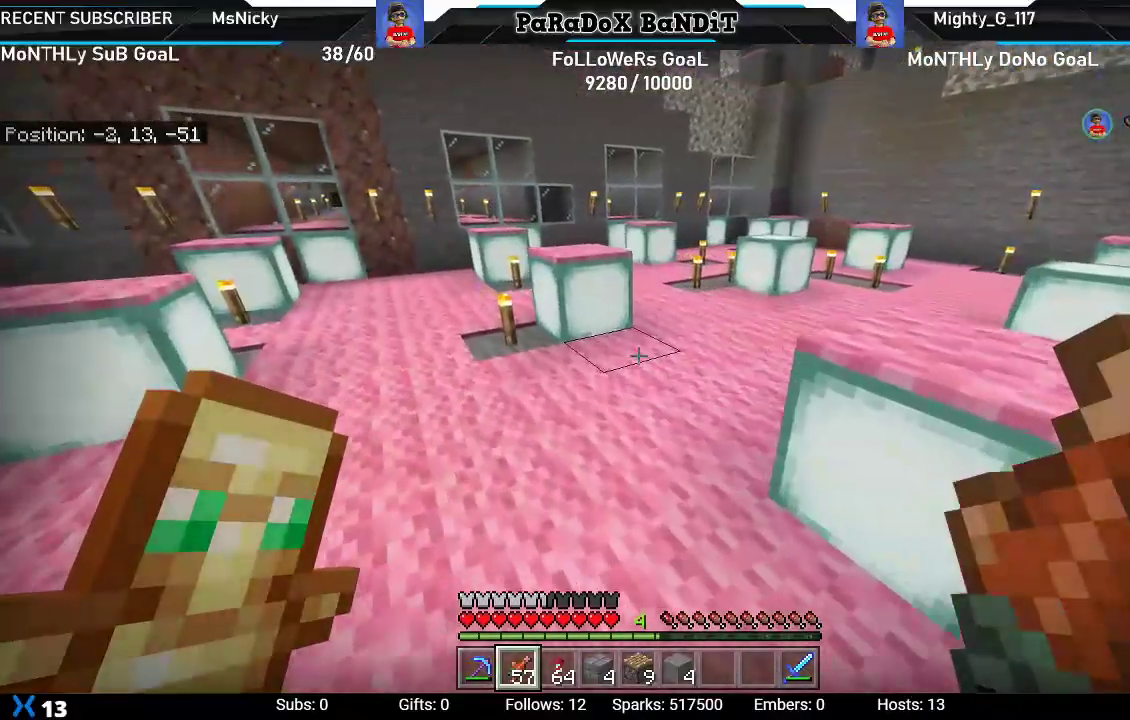
{"buttons": [], "left_stick": "up-left", "right_stick": "right", "events": [[233, "right_stick", "right"]]}
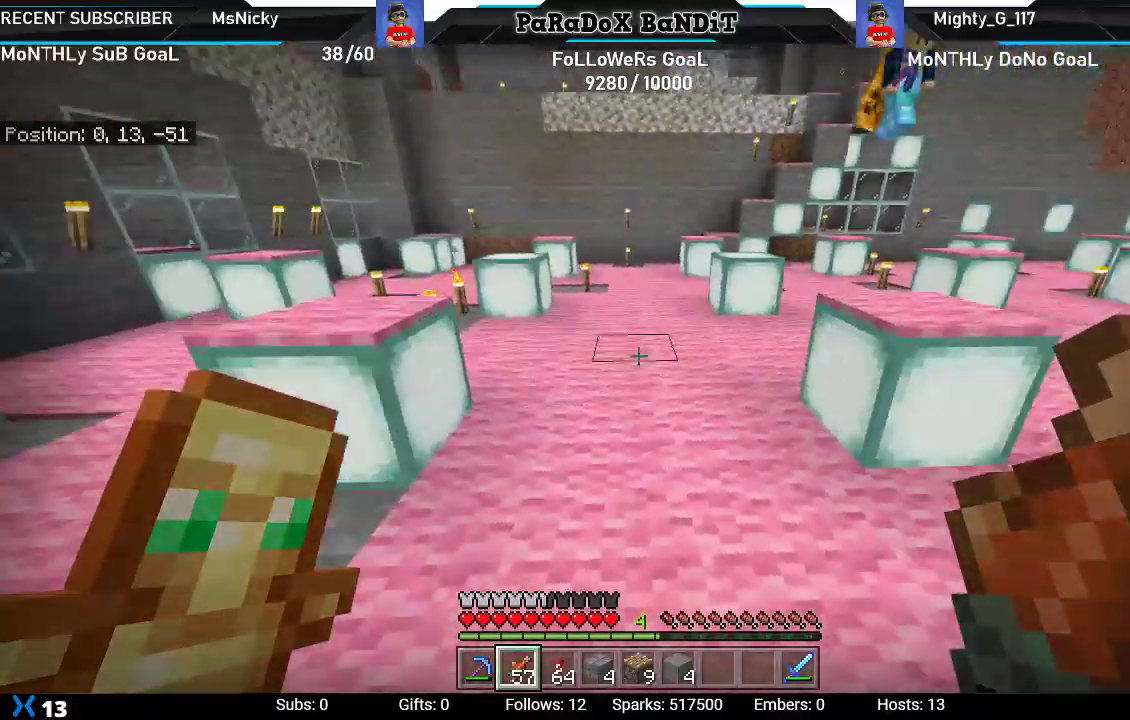
{"buttons": [], "left_stick": "left", "right_stick": "right", "events": [[17, "left_stick", "left"], [50, "right_stick", "center"], [450, "right_stick", "right"]]}
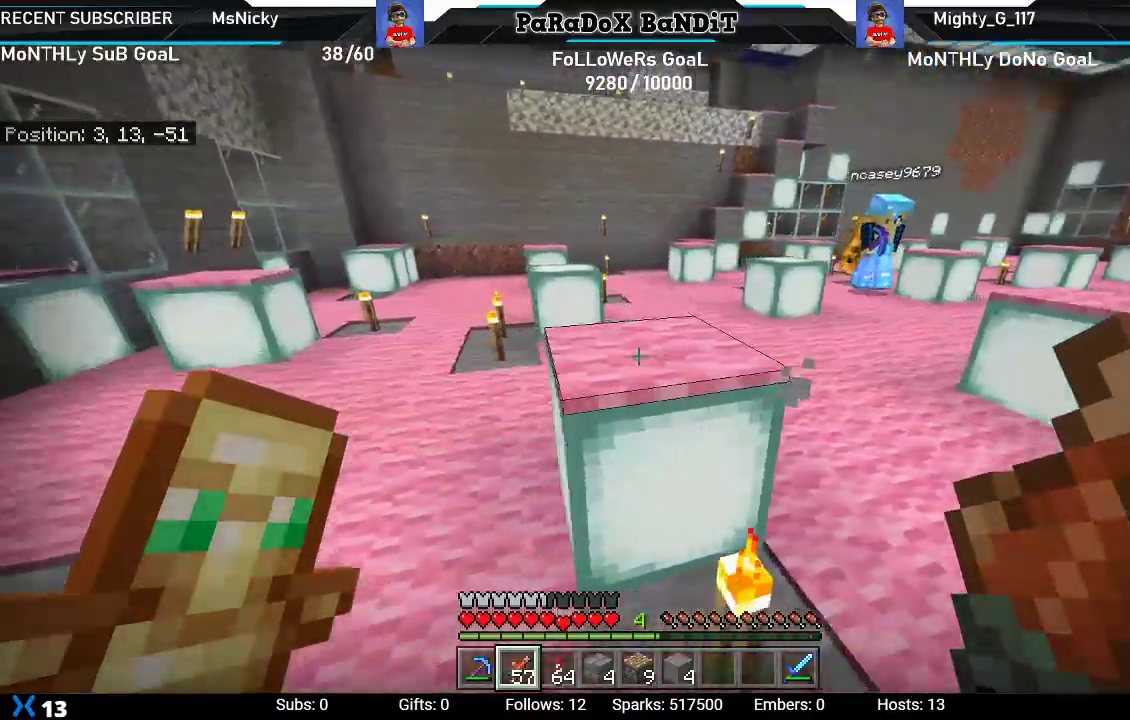
{"buttons": [], "left_stick": "left", "right_stick": "right", "events": []}
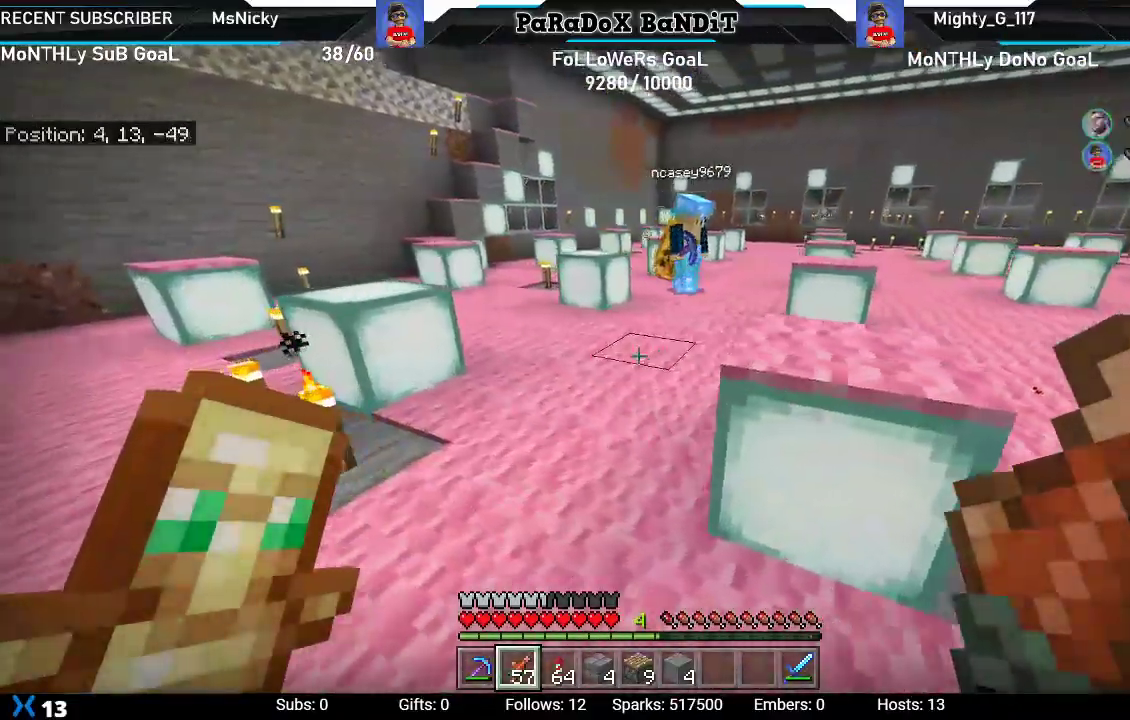
{"buttons": ["A"], "left_stick": "up", "right_stick": "center", "events": [[100, "left_stick", "center"], [200, "left_stick", "up"], [267, "right_stick", "center"], [467, "A", "down"]]}
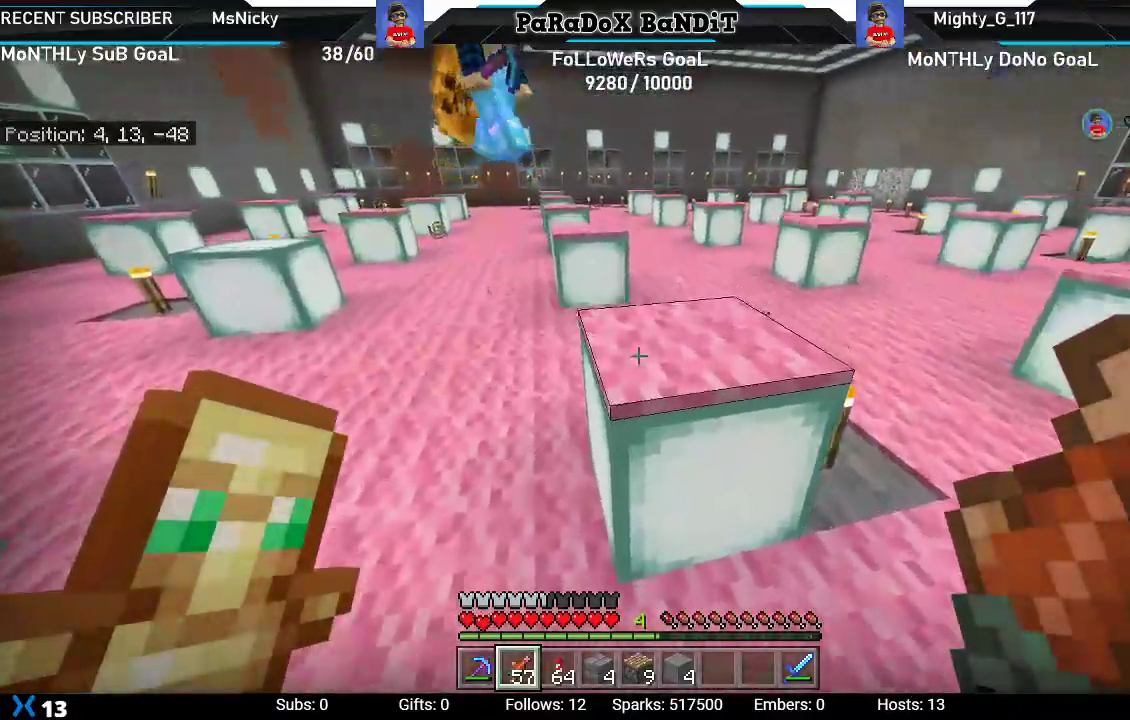
{"buttons": [], "left_stick": "center", "right_stick": "right", "events": [[67, "A", "up"], [183, "left_stick", "up-right"], [283, "left_stick", "center"], [300, "right_stick", "right"]]}
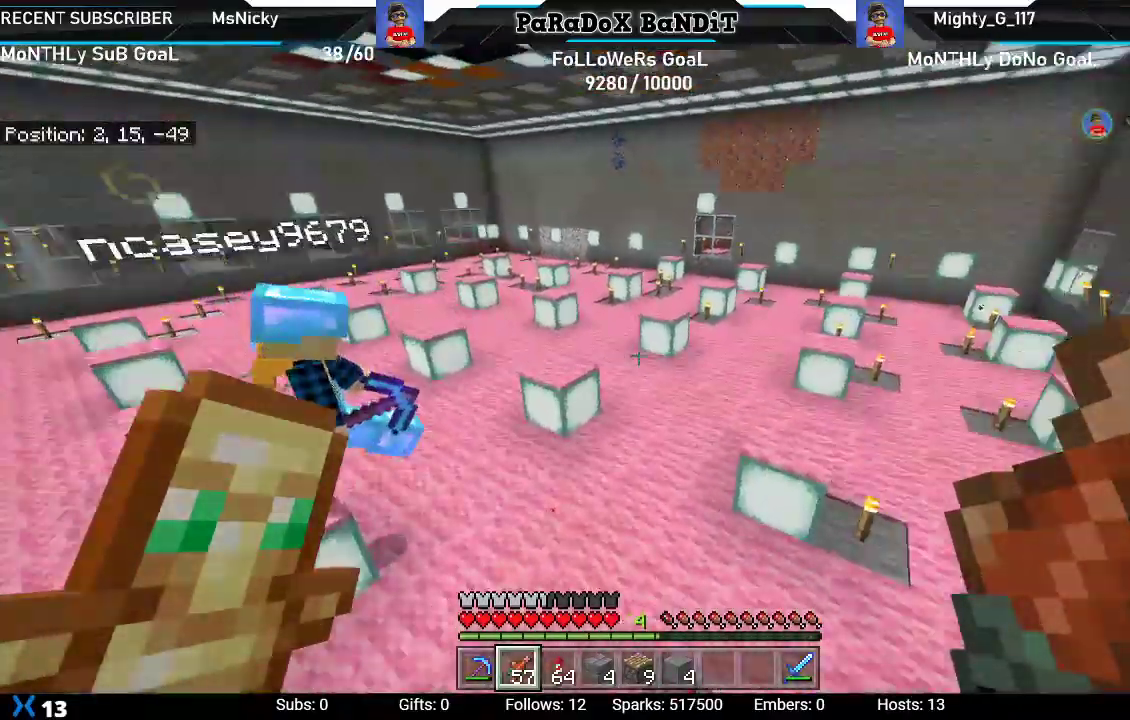
{"buttons": [], "left_stick": "up", "right_stick": "center", "events": [[150, "right_stick", "center"], [267, "left_stick", "up"]]}
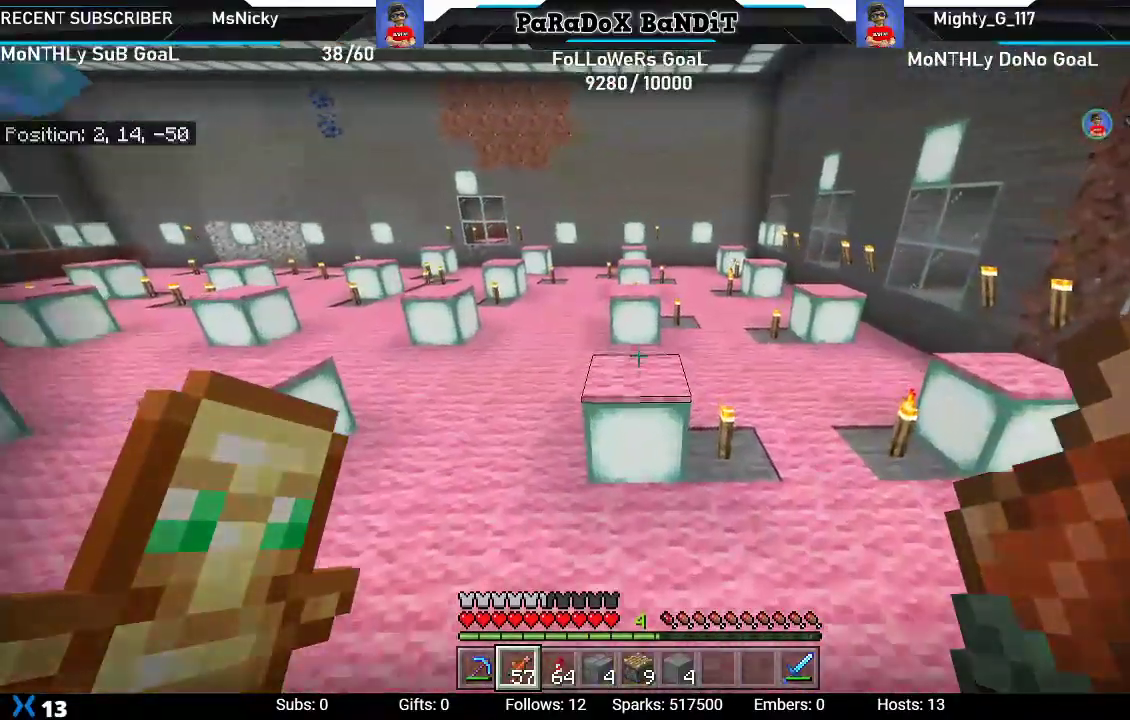
{"buttons": ["A"], "left_stick": "up", "right_stick": "center", "events": [[17, "A", "down"]]}
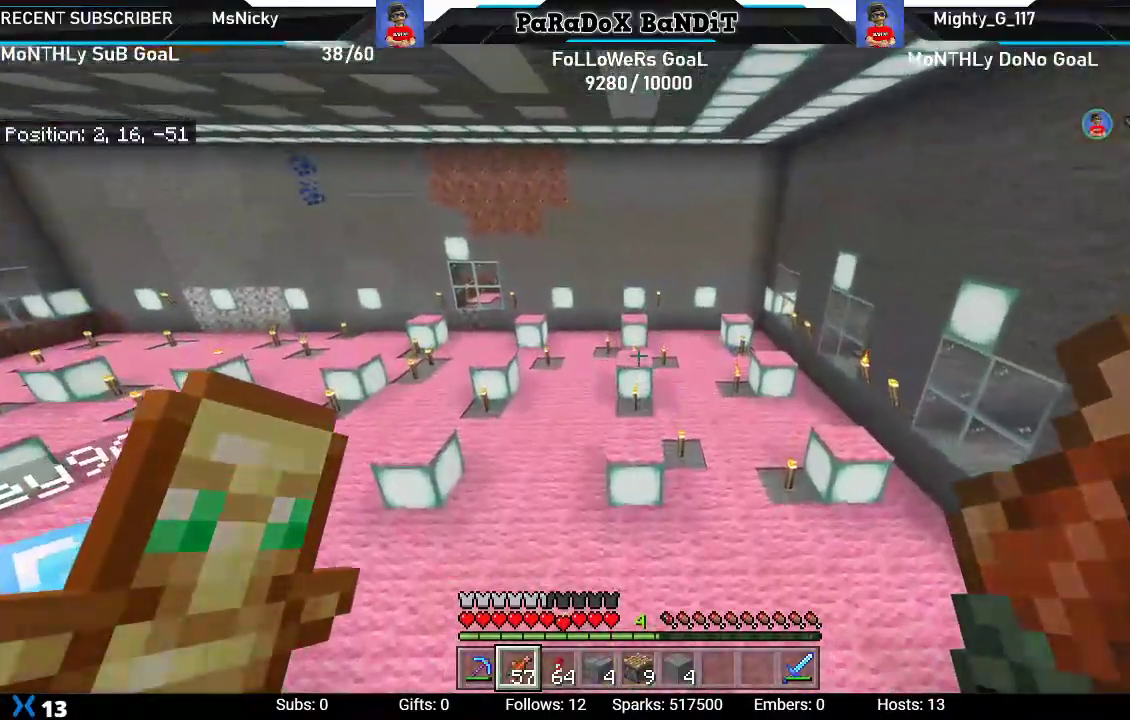
{"buttons": ["A"], "left_stick": "up", "right_stick": "center", "events": []}
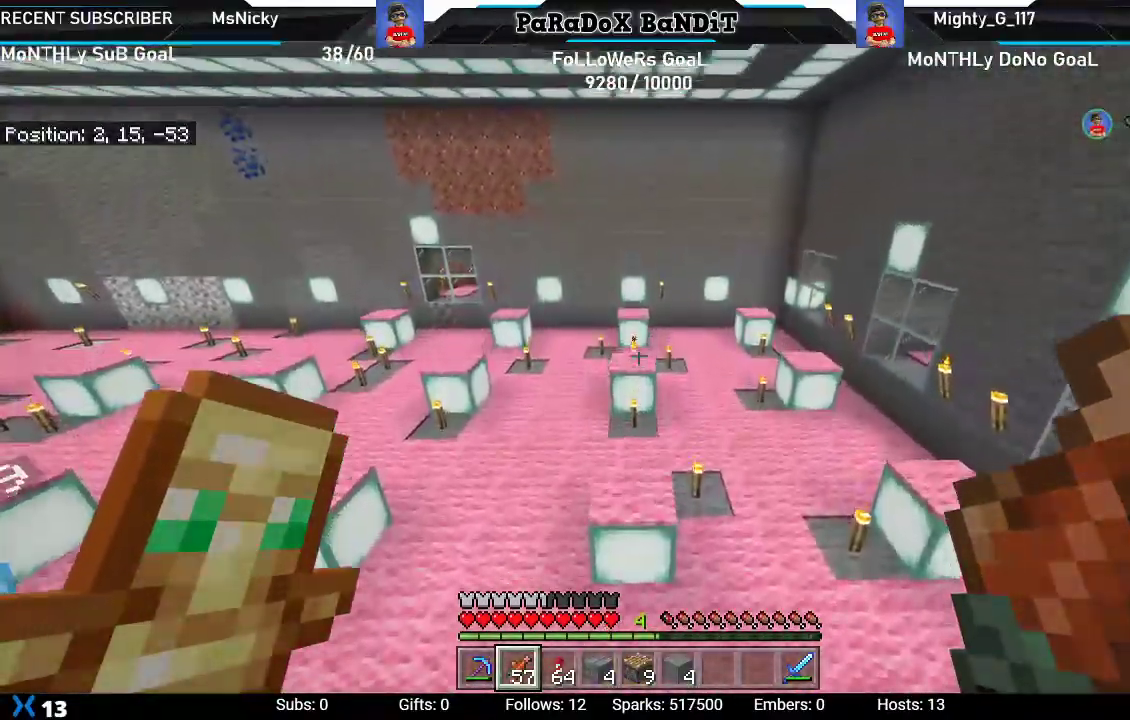
{"buttons": ["A"], "left_stick": "up", "right_stick": "center", "events": []}
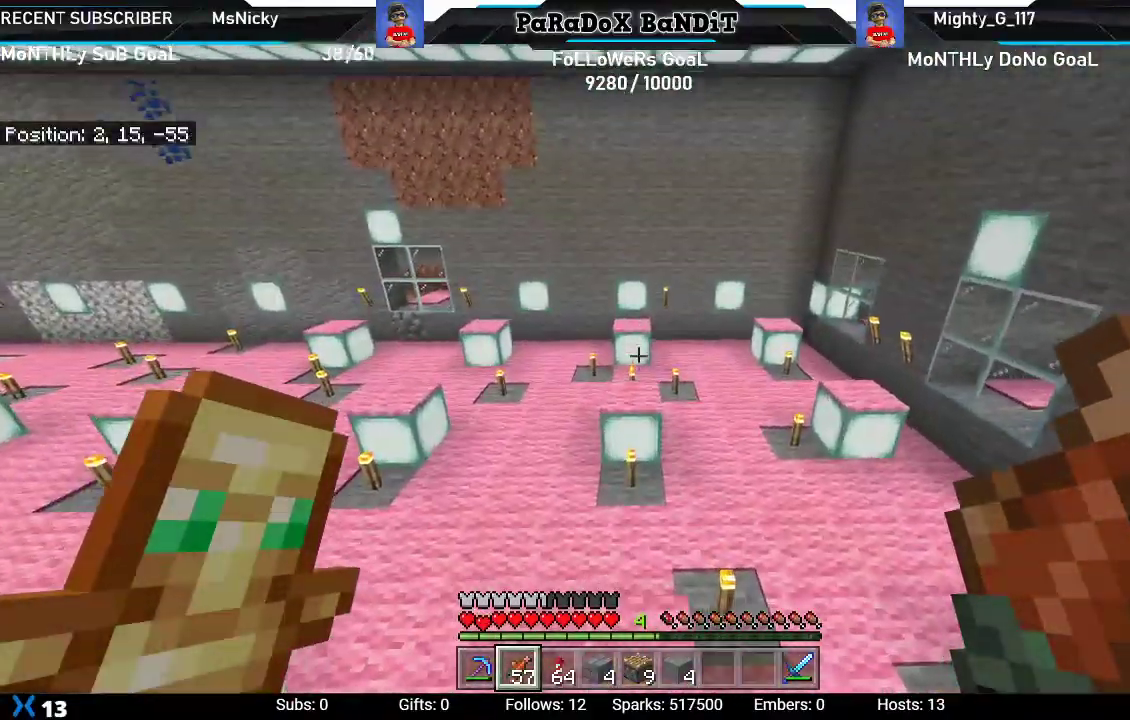
{"buttons": [], "left_stick": "up", "right_stick": "center", "events": [[467, "A", "up"]]}
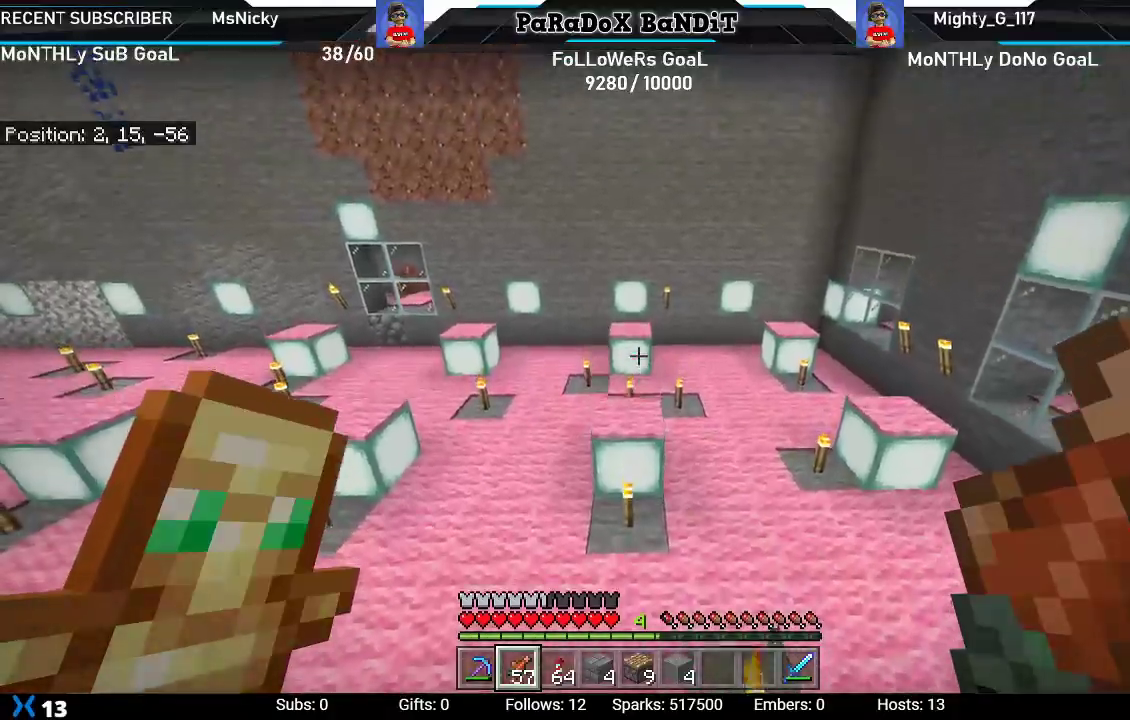
{"buttons": [], "left_stick": "center", "right_stick": "left", "events": [[83, "right_stick", "left"], [167, "left_stick", "right"], [250, "left_stick", "center"]]}
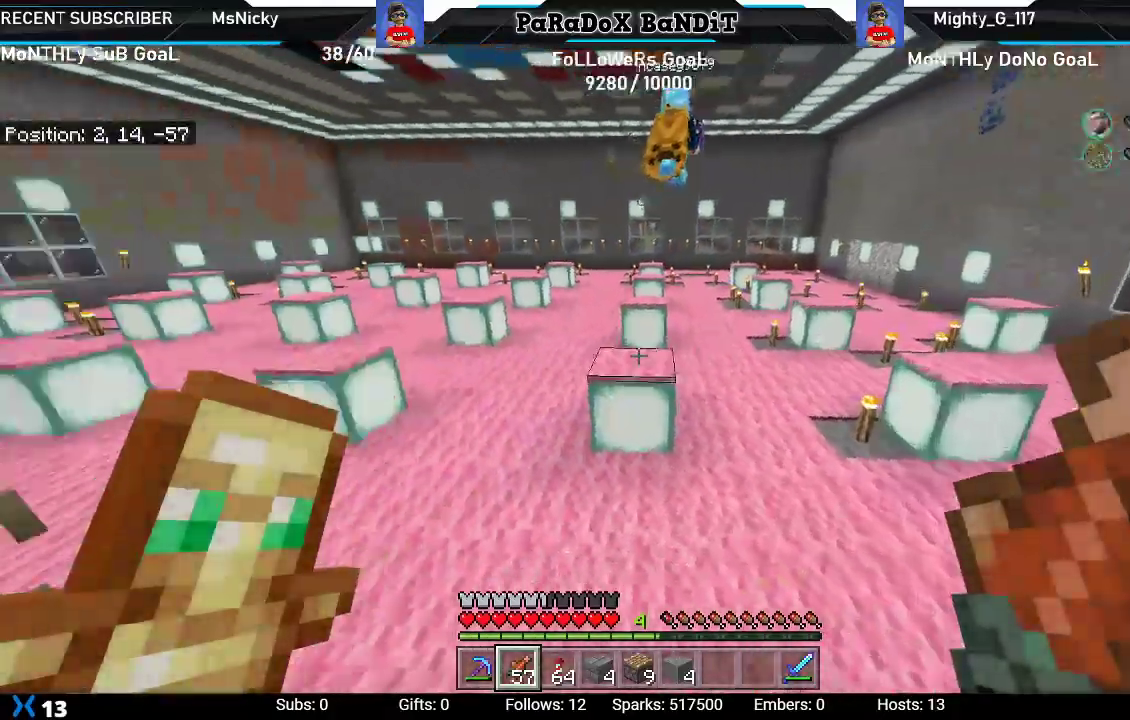
{"buttons": [], "left_stick": "center", "right_stick": "center", "events": [[17, "right_stick", "center"]]}
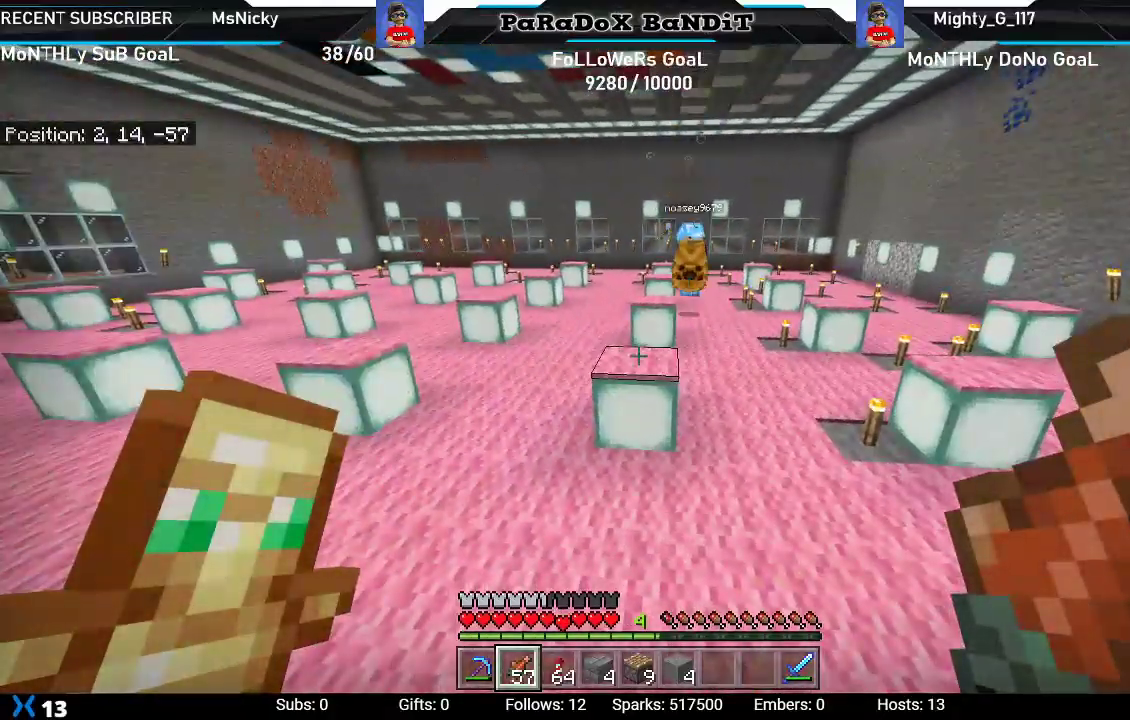
{"buttons": [], "left_stick": "up", "right_stick": "left", "events": [[200, "left_stick", "up"], [283, "right_stick", "left"], [350, "left_stick", "center"], [417, "left_stick", "up"]]}